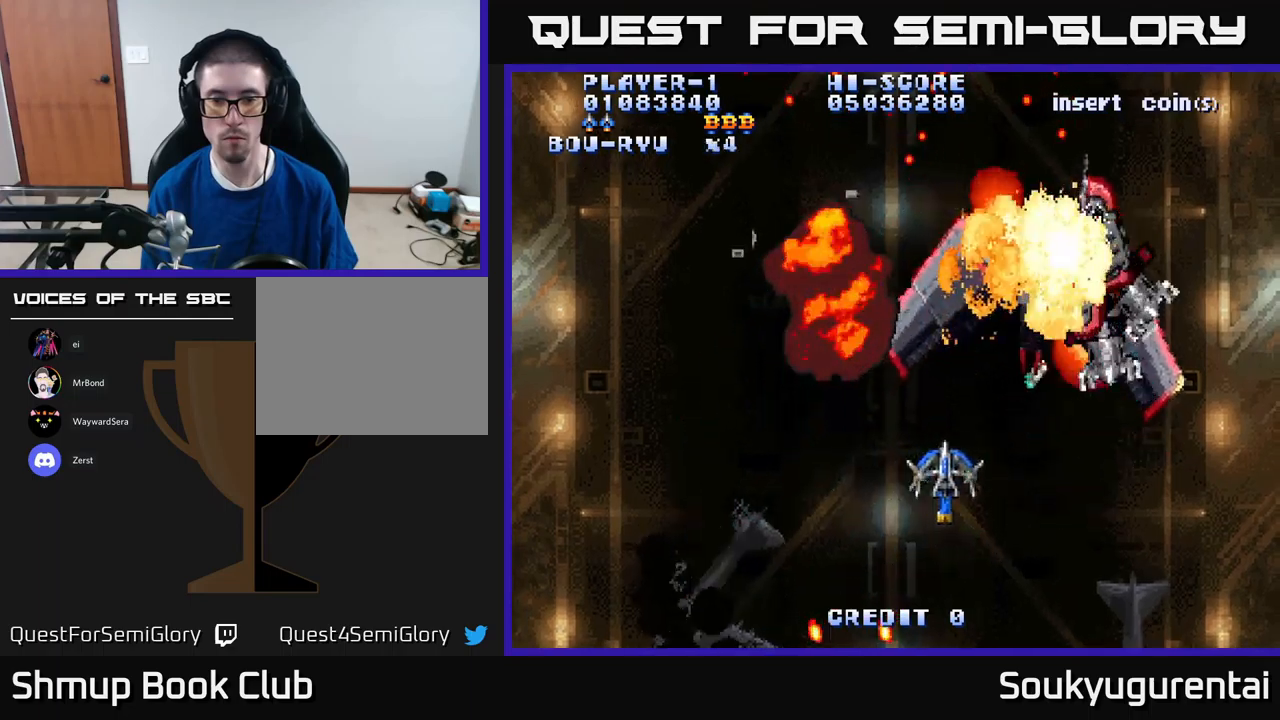
Gameplay with a controller (Xbox layout); each line is a JSON object with the inputs held at the frame after it. "events" lists button and stick changes between this image and that frame as [ms after this image, input, new state], when the widget could be followed in between.
{"buttons": ["A", "DPAD_LEFT"], "left_stick": "center", "right_stick": "center", "events": [[50, "A", "down"], [67, "DPAD_DOWN", "down"], [134, "DPAD_RIGHT", "up"], [167, "A", "up"], [250, "A", "down"], [400, "DPAD_DOWN", "up"], [484, "DPAD_LEFT", "down"]]}
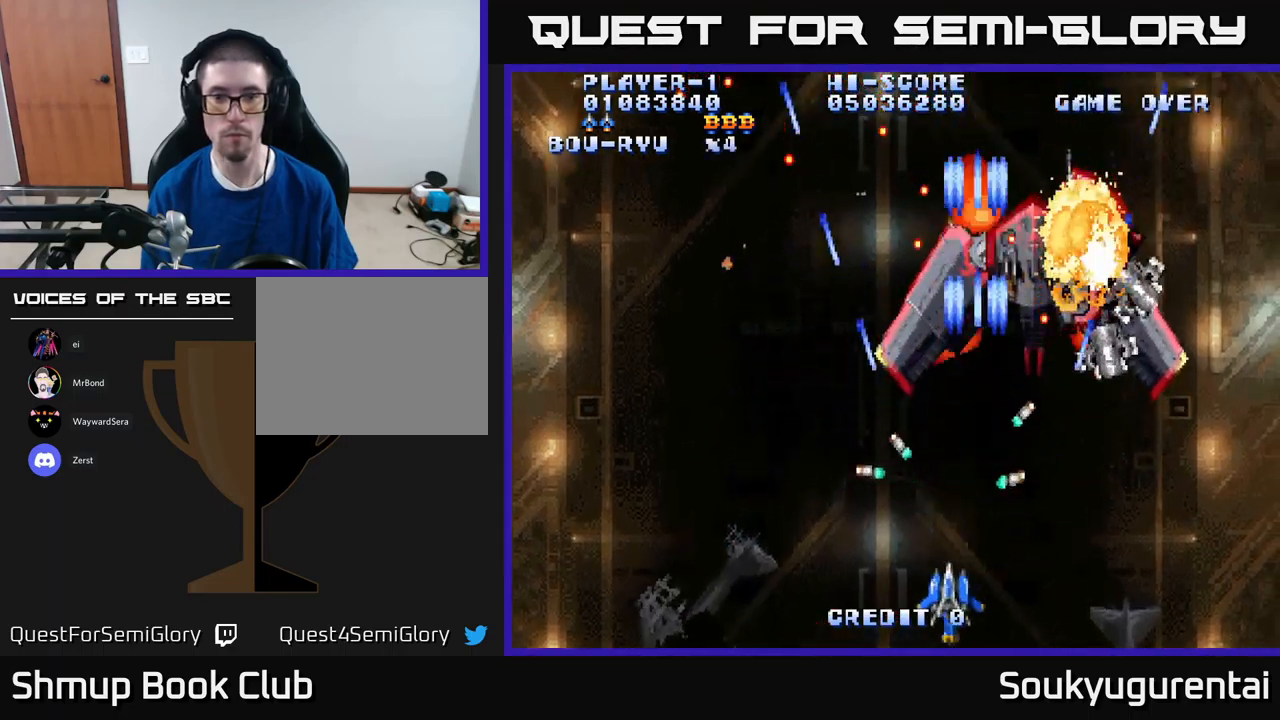
{"buttons": ["A", "DPAD_UP"], "left_stick": "center", "right_stick": "center", "events": [[167, "DPAD_LEFT", "up"], [367, "DPAD_LEFT", "down"], [450, "DPAD_UP", "down"], [484, "DPAD_LEFT", "up"]]}
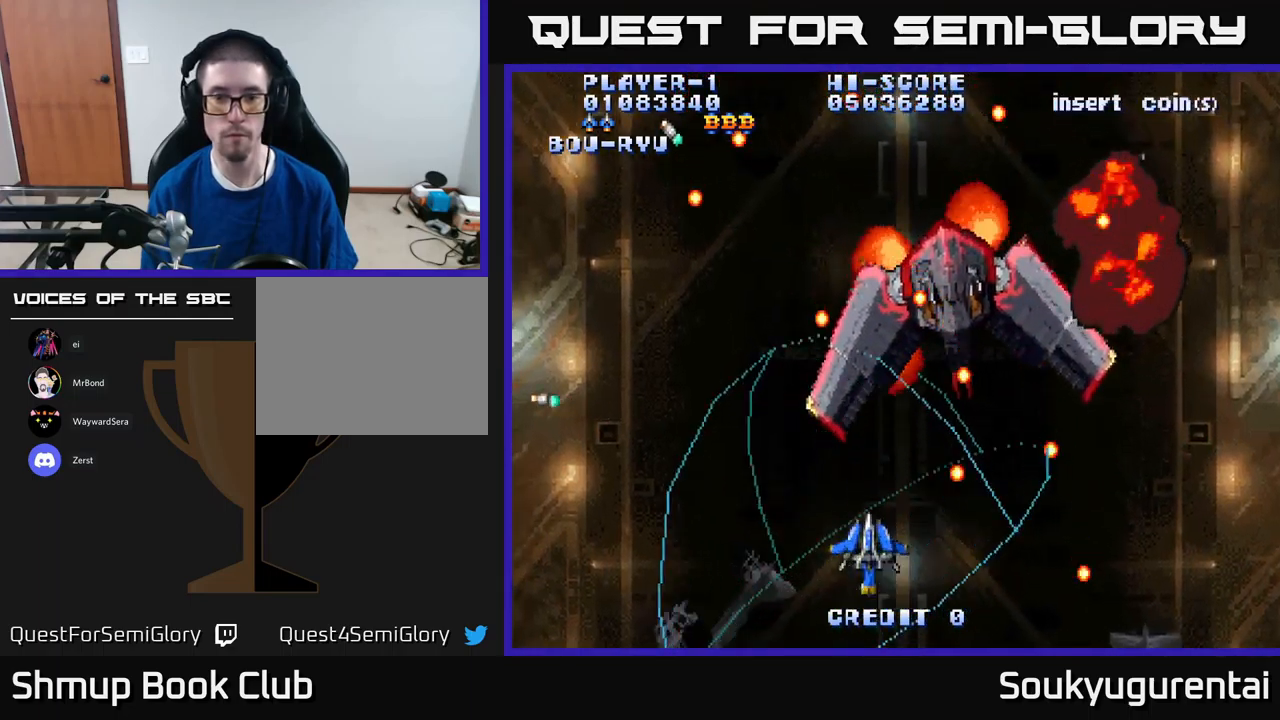
{"buttons": ["A", "DPAD_UP", "DPAD_LEFT"], "left_stick": "center", "right_stick": "center", "events": [[117, "DPAD_UP", "up"], [400, "DPAD_UP", "down"], [450, "DPAD_LEFT", "down"]]}
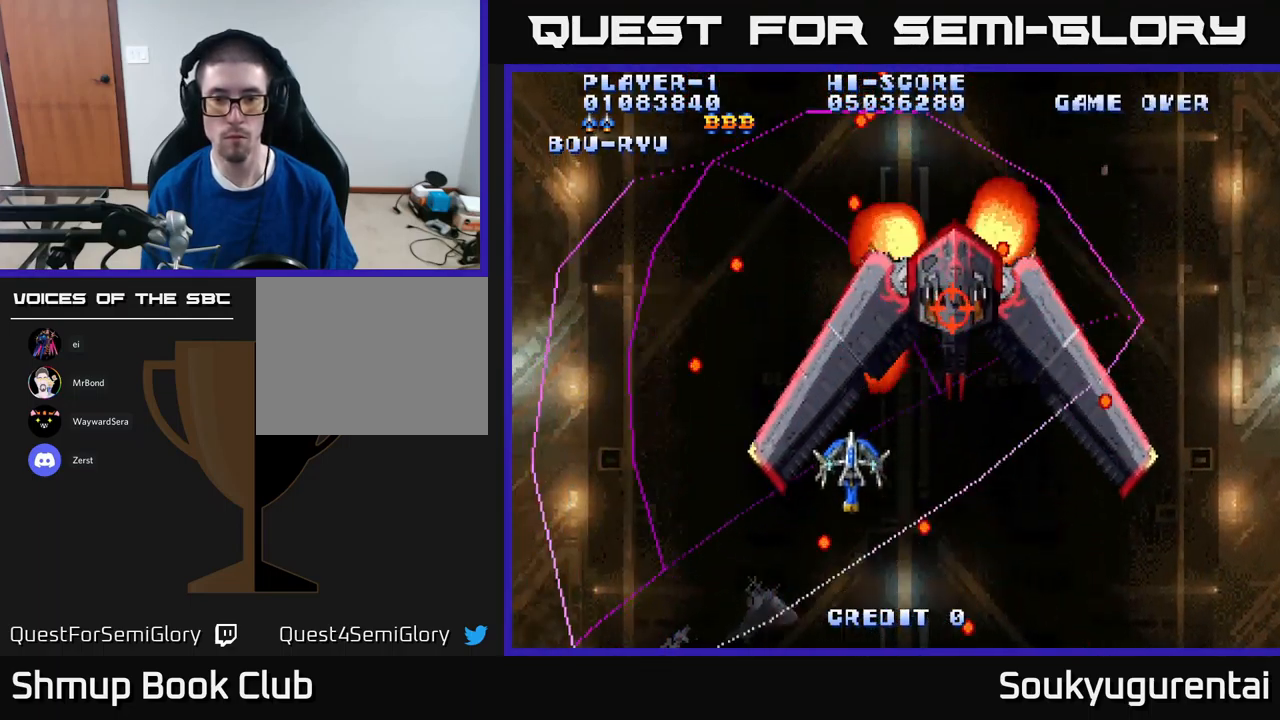
{"buttons": ["A", "DPAD_RIGHT"], "left_stick": "center", "right_stick": "center"}
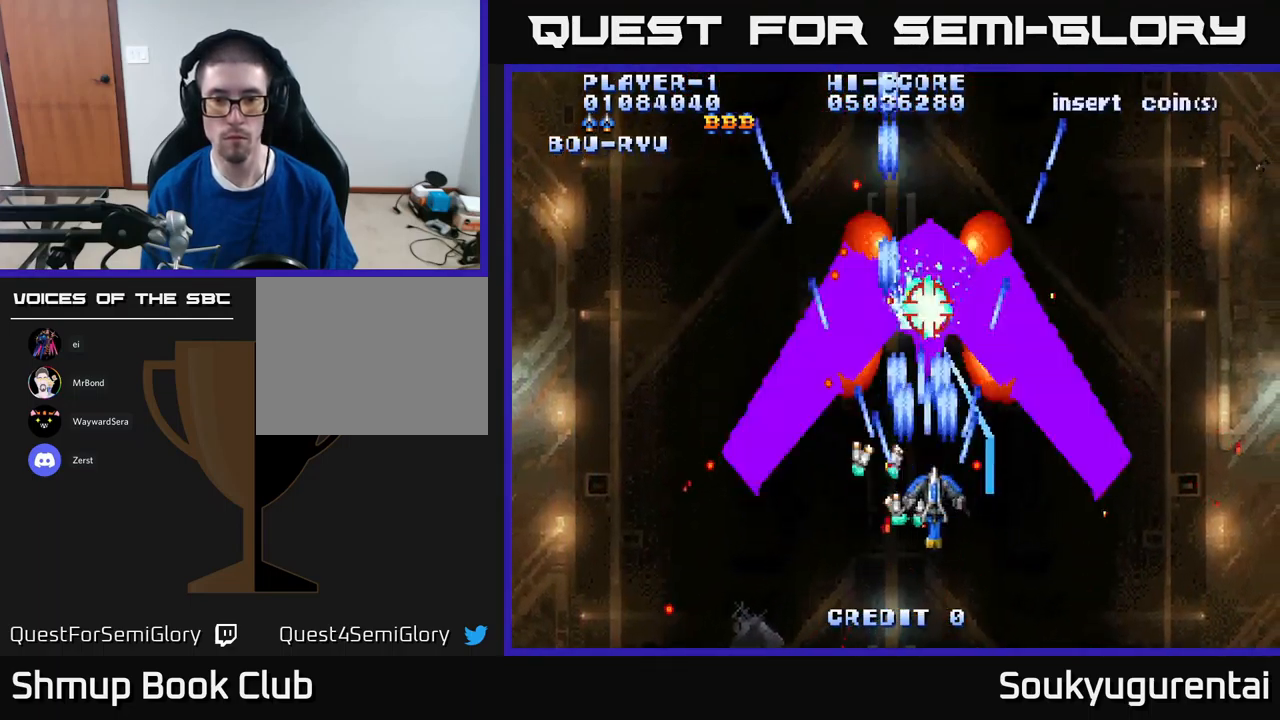
{"buttons": ["A"], "left_stick": "center", "right_stick": "center", "events": [[34, "DPAD_RIGHT", "up"], [34, "DPAD_UP", "down"], [50, "A", "up"], [67, "DPAD_UP", "up"], [134, "A", "down"], [234, "A", "up"], [317, "A", "down"], [367, "DPAD_UP", "down"], [400, "A", "up"], [434, "DPAD_UP", "up"], [467, "A", "down"]]}
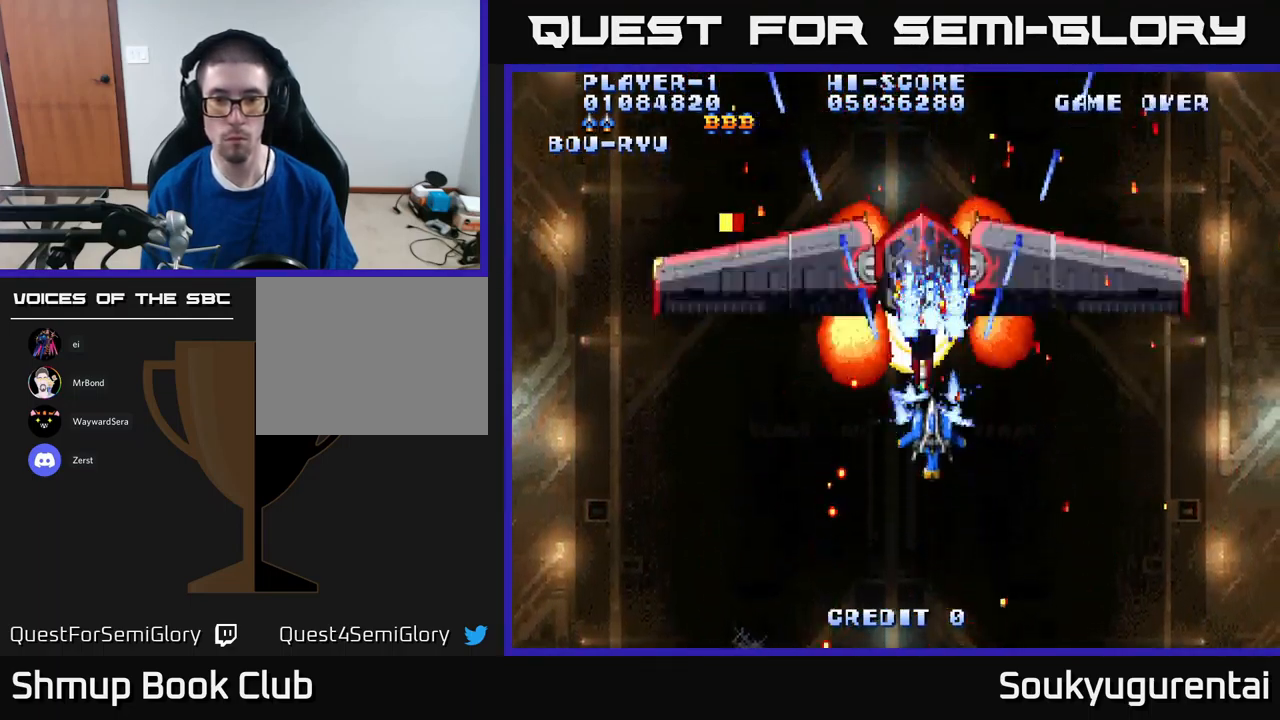
{"buttons": ["A"], "left_stick": "center", "right_stick": "center", "events": [[50, "A", "up"], [117, "A", "down"], [234, "A", "up"], [267, "DPAD_LEFT", "down"], [300, "A", "down"], [300, "DPAD_UP", "down"], [334, "DPAD_LEFT", "up"], [334, "DPAD_UP", "up"], [384, "A", "up"], [450, "A", "down"]]}
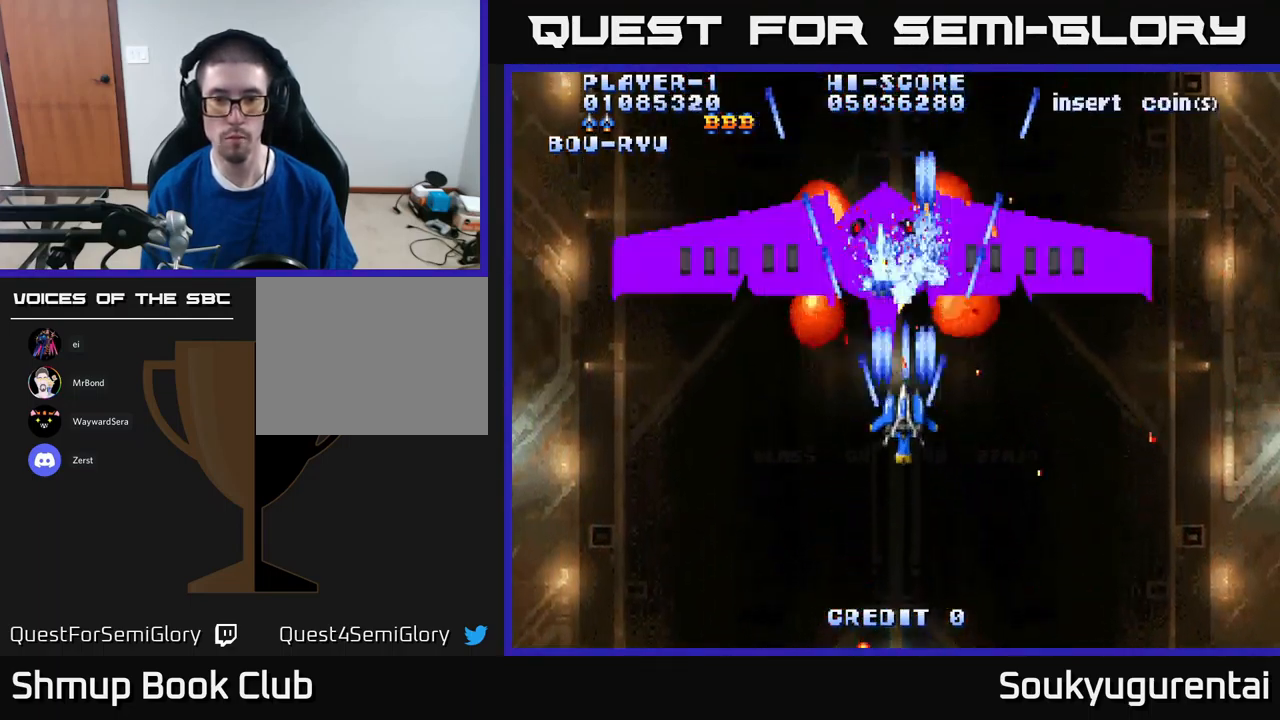
{"buttons": ["A", "DPAD_DOWN"], "left_stick": "center", "right_stick": "center", "events": [[34, "DPAD_LEFT", "down"], [50, "A", "up"], [50, "DPAD_UP", "down"], [134, "A", "down"], [134, "DPAD_UP", "up"], [150, "DPAD_LEFT", "up"], [234, "A", "up"], [284, "A", "down"], [300, "DPAD_LEFT", "down"], [367, "A", "up"], [434, "DPAD_LEFT", "up"], [450, "A", "down"], [467, "DPAD_DOWN", "down"]]}
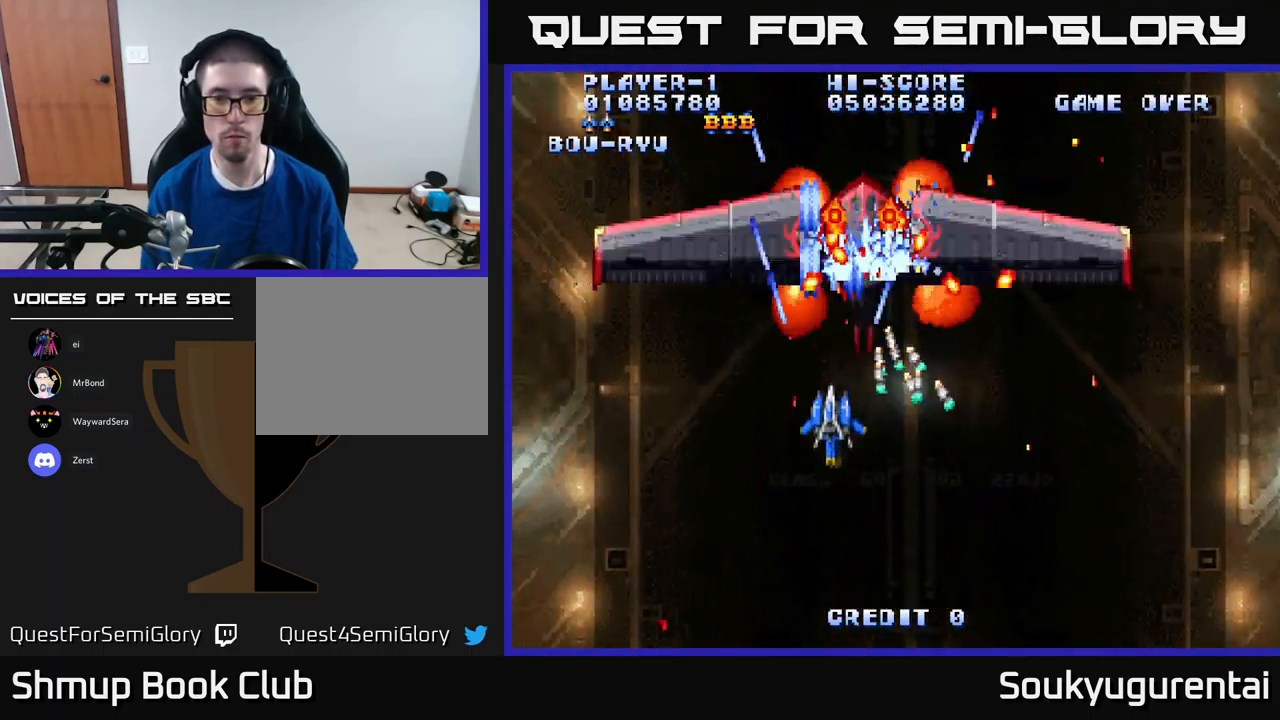
{"buttons": ["A", "DPAD_DOWN", "DPAD_RIGHT"], "left_stick": "center", "right_stick": "center", "events": [[50, "A", "up"], [100, "DPAD_DOWN", "up"], [117, "A", "down"], [200, "A", "up"], [267, "A", "down"], [267, "DPAD_DOWN", "down"], [284, "DPAD_LEFT", "down"], [350, "A", "up"], [434, "DPAD_LEFT", "up"], [450, "A", "down"], [500, "DPAD_RIGHT", "down"]]}
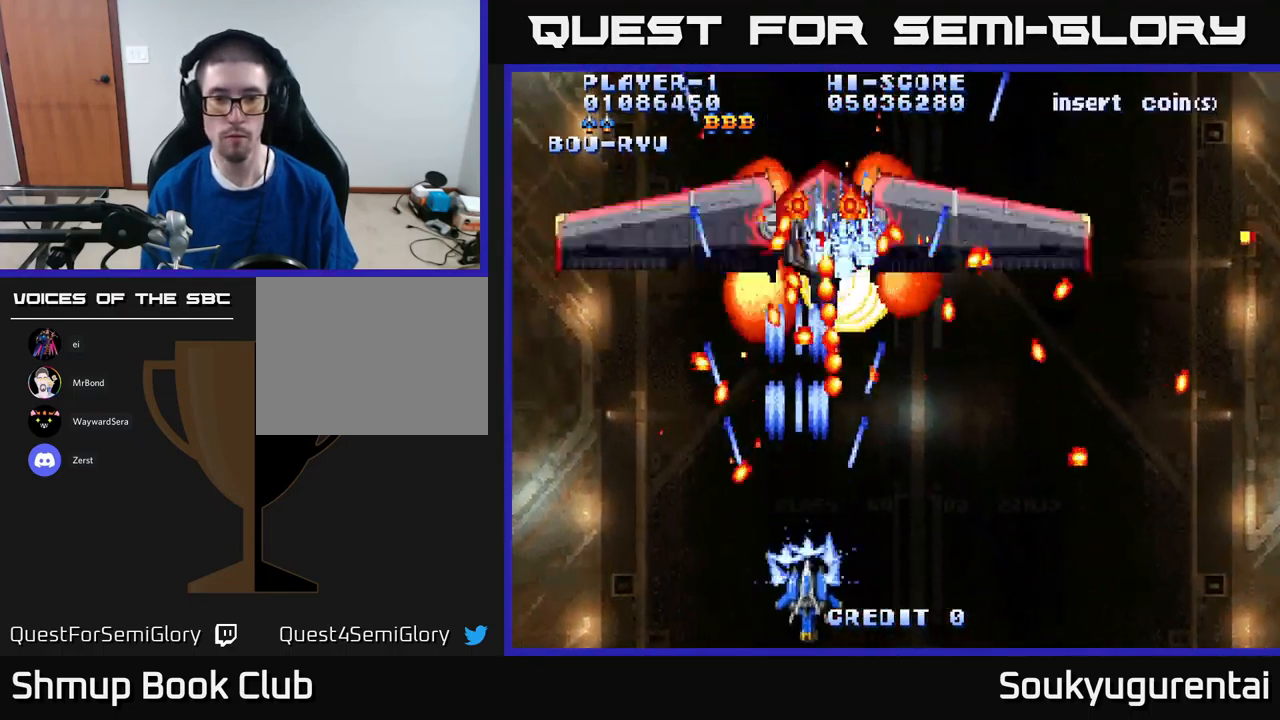
{"buttons": ["A", "DPAD_UP", "DPAD_LEFT"], "left_stick": "center", "right_stick": "center", "events": [[167, "DPAD_DOWN", "up"], [250, "DPAD_RIGHT", "up"], [250, "DPAD_UP", "down"], [434, "DPAD_LEFT", "down"]]}
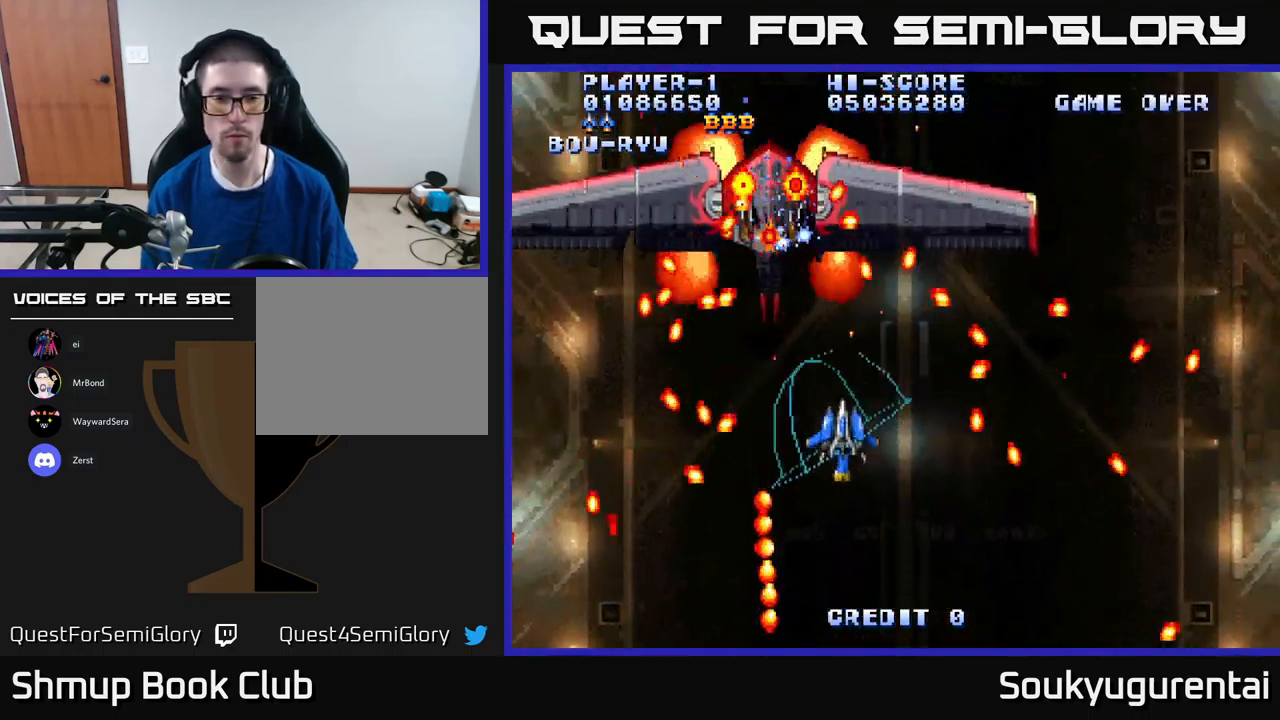
{"buttons": ["A", "DPAD_DOWN", "DPAD_RIGHT"], "left_stick": "center", "right_stick": "center", "events": [[117, "DPAD_UP", "up"], [134, "DPAD_LEFT", "up"], [234, "A", "up"], [250, "DPAD_DOWN", "down"], [300, "A", "down"], [350, "DPAD_RIGHT", "down"]]}
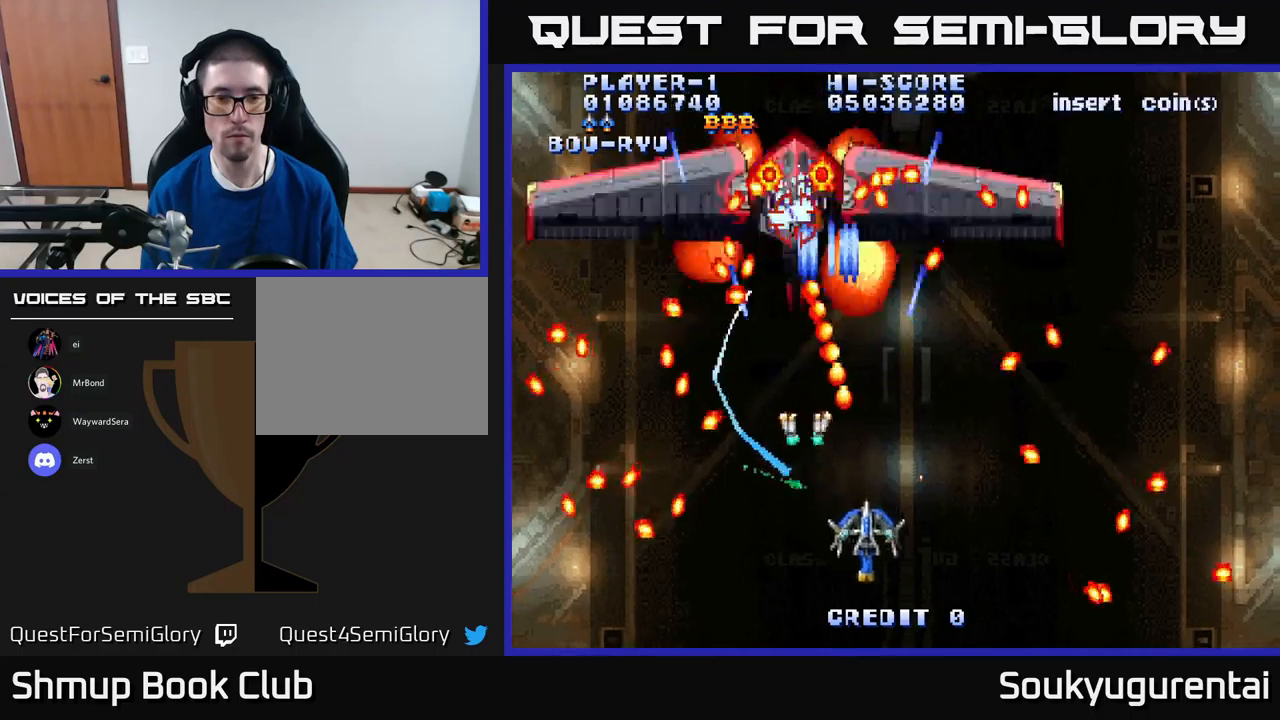
{"buttons": ["A", "DPAD_LEFT"], "left_stick": "center", "right_stick": "center", "events": [[33, "DPAD_DOWN", "up"], [150, "DPAD_UP", "down"], [166, "DPAD_RIGHT", "up"], [450, "DPAD_LEFT", "down"], [466, "DPAD_UP", "up"]]}
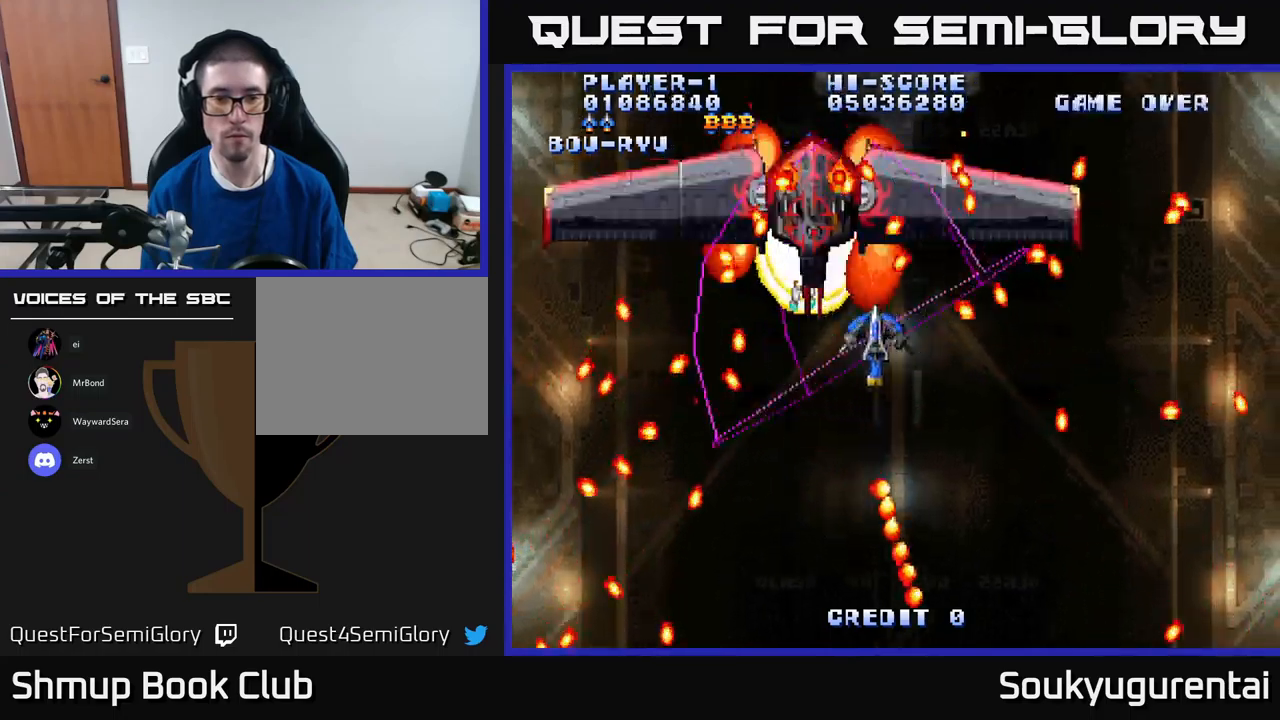
{"buttons": ["A", "DPAD_RIGHT"], "left_stick": "center", "right_stick": "center", "events": [[50, "DPAD_DOWN", "down"], [66, "A", "up"], [100, "DPAD_LEFT", "up"], [116, "A", "down"], [350, "DPAD_RIGHT", "down"], [416, "DPAD_DOWN", "up"]]}